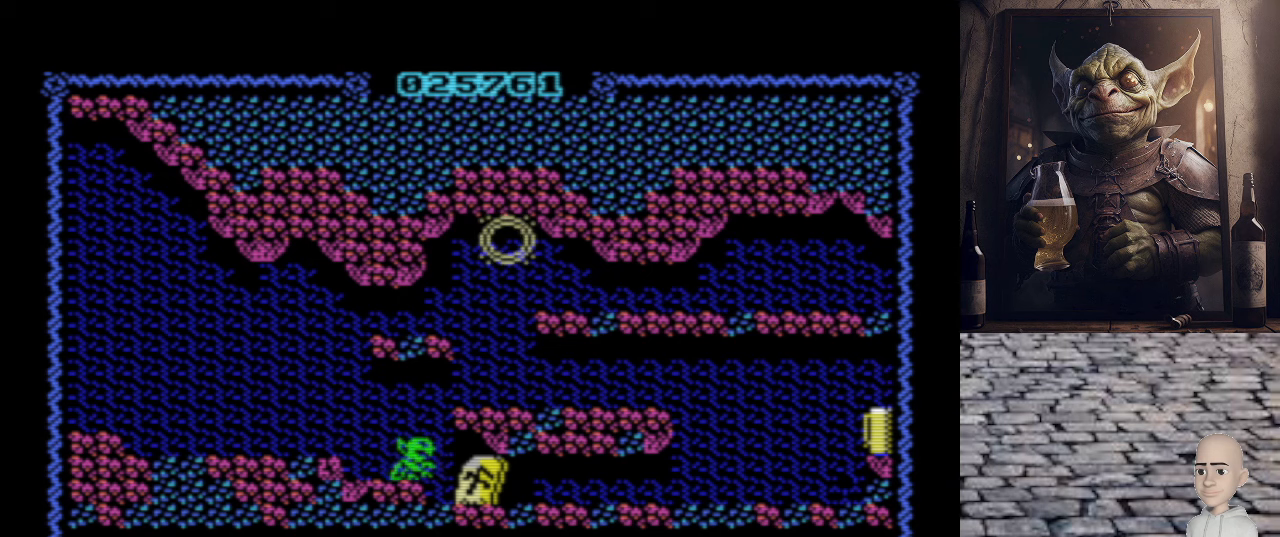
Gameplay with keyboard; each line is a JSON object with the keys held at the frame after it. "events" lists presses ("down") and releases ("up") of ".", "/", "0", "1", "2", "3", "4", "5", "6", "7", "8", "9", "a", "alt_l", "alt_r", "b", "backslash", "backspace", "c", "caps_lock", "comma", "ctrl_l", "ctrl_r", "d", "e", "equals", "escape", "f", "f1", "f10", "f11", "f12", "f2", "f3", "f4", "f5", "f6", "f7", "f8", "f9", "g", "h", "i", "j", "k", "l", "lbracket", "m", "minus", "n", "o", "p", "q", "quote", "r", "rbracket", "return", "s", "semicolon", "shift_l", "shift_r", "space", "super", "t", "tab", "tilde", "u", "v", "w", "x", "y" and "z" between this image and that frame as [ms after this image, input, new state], when the widget could be followed in between. No other keys are recorded. Mouse input is not recorded.
{"keys": ["p"], "events": [[120, "q", "down"], [220, "p", "down"], [420, "q", "up"]]}
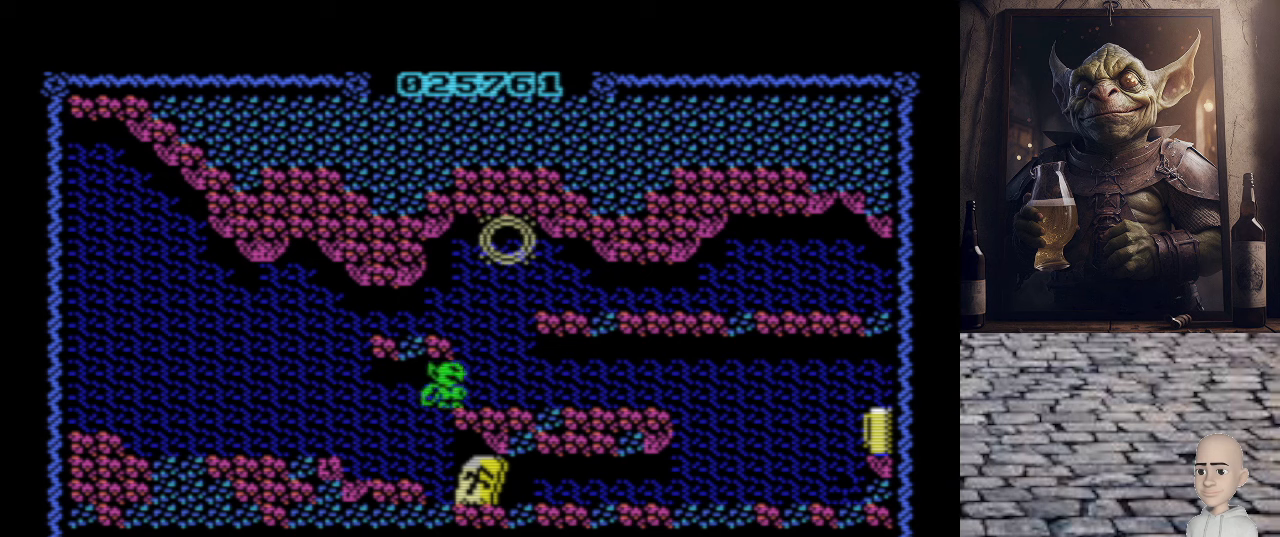
{"keys": ["o", "q"], "events": [[180, "p", "up"], [240, "q", "down"], [300, "o", "down"]]}
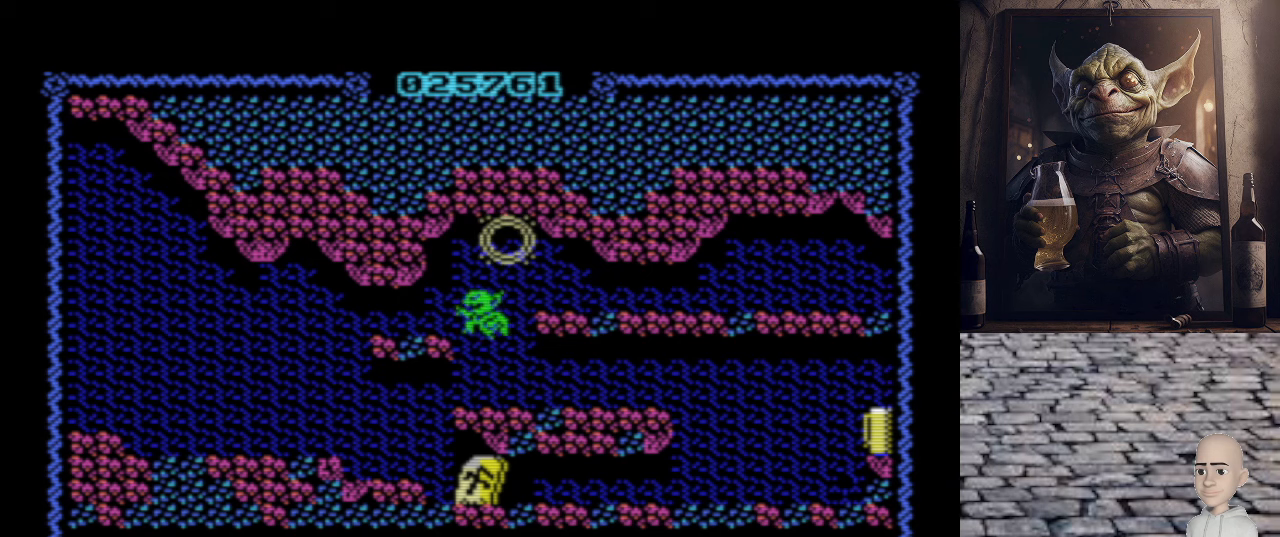
{"keys": ["p", "q"], "events": [[40, "q", "up"], [160, "o", "up"], [220, "p", "down"], [240, "q", "down"]]}
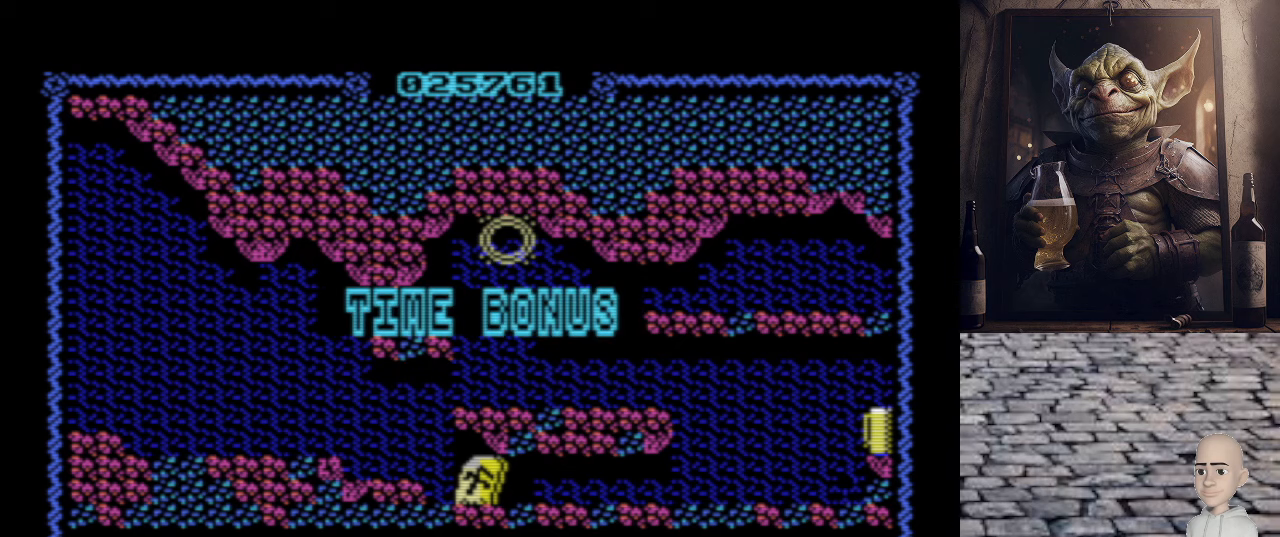
{"keys": [], "events": [[180, "p", "up"], [180, "q", "up"]]}
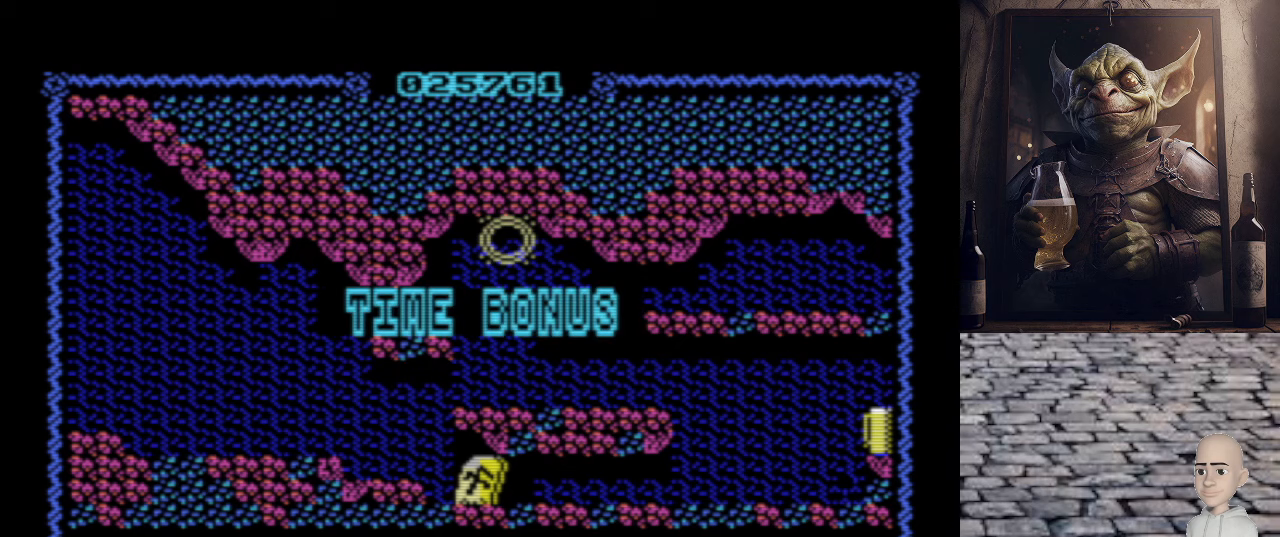
{"keys": [], "events": []}
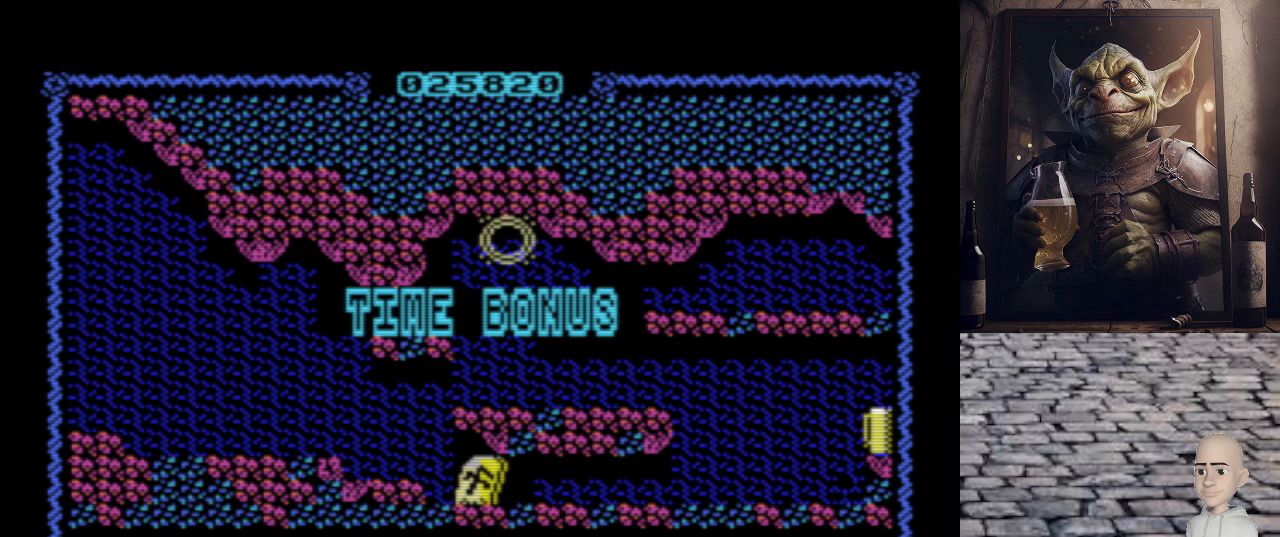
{"keys": [], "events": []}
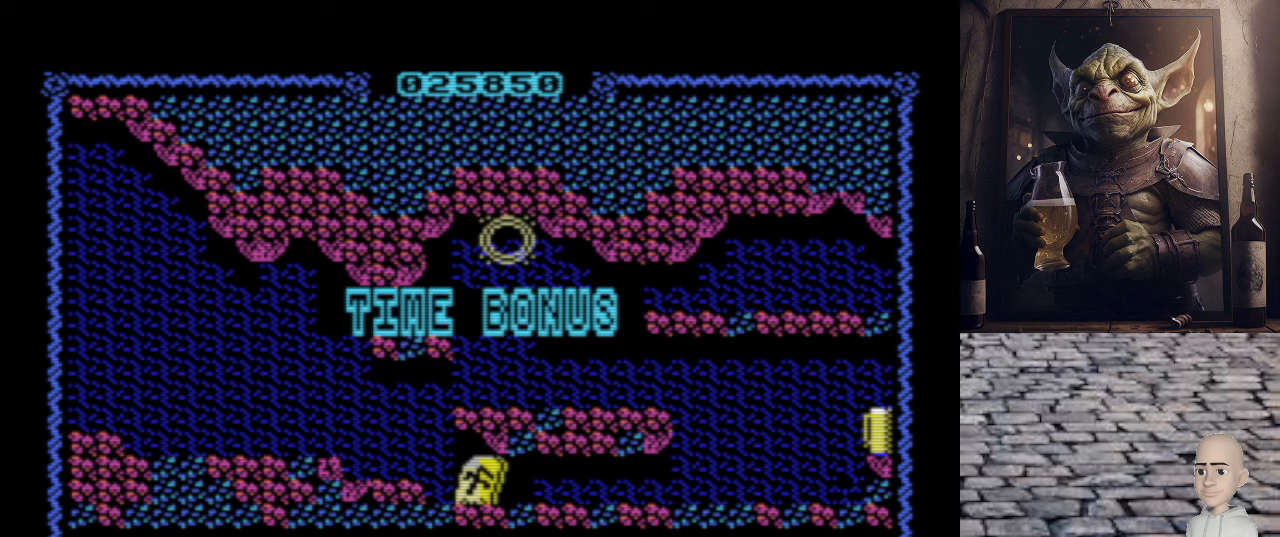
{"keys": [], "events": []}
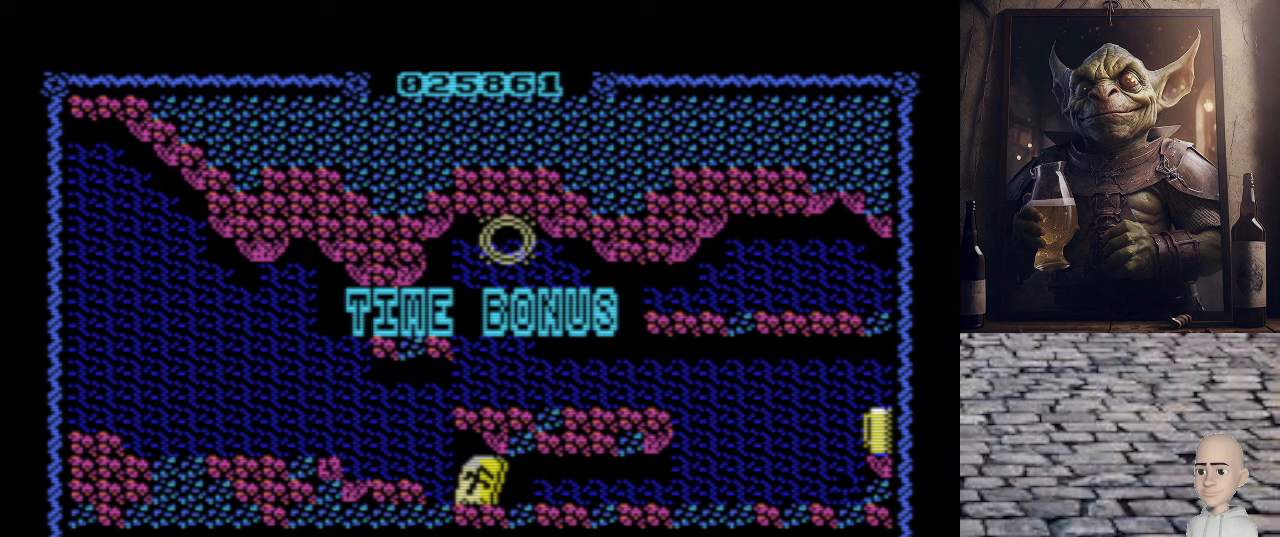
{"keys": [], "events": []}
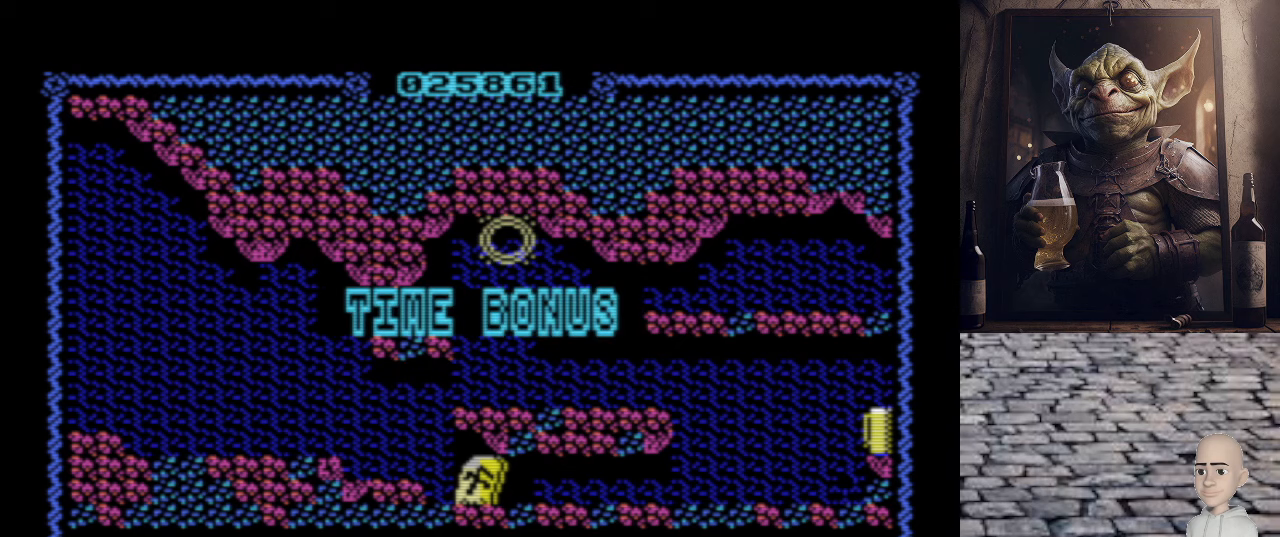
{"keys": [], "events": []}
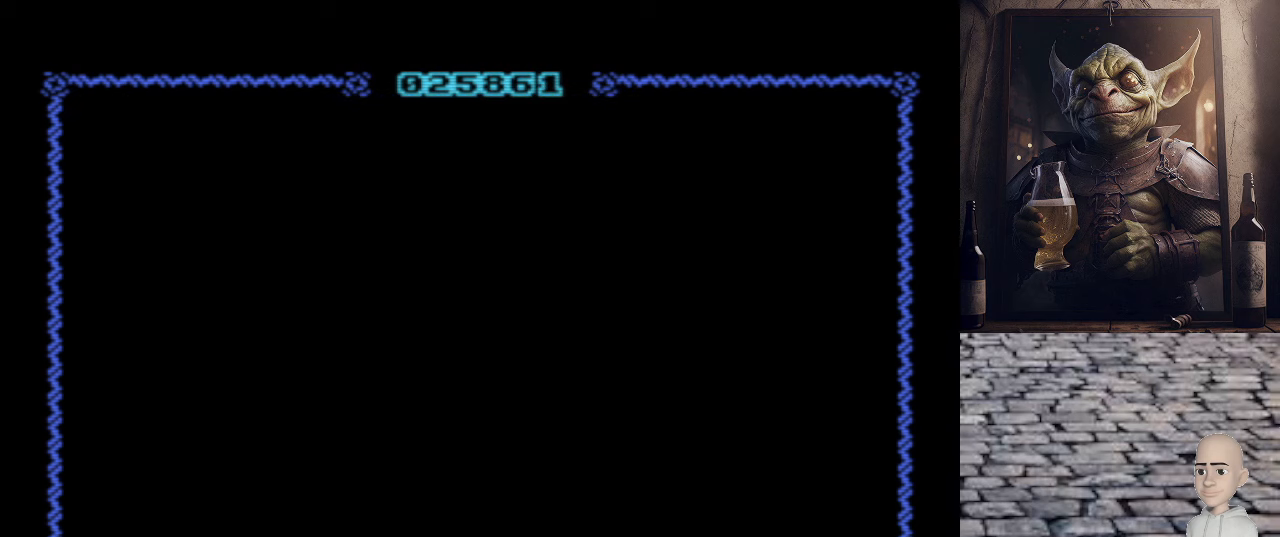
{"keys": [], "events": []}
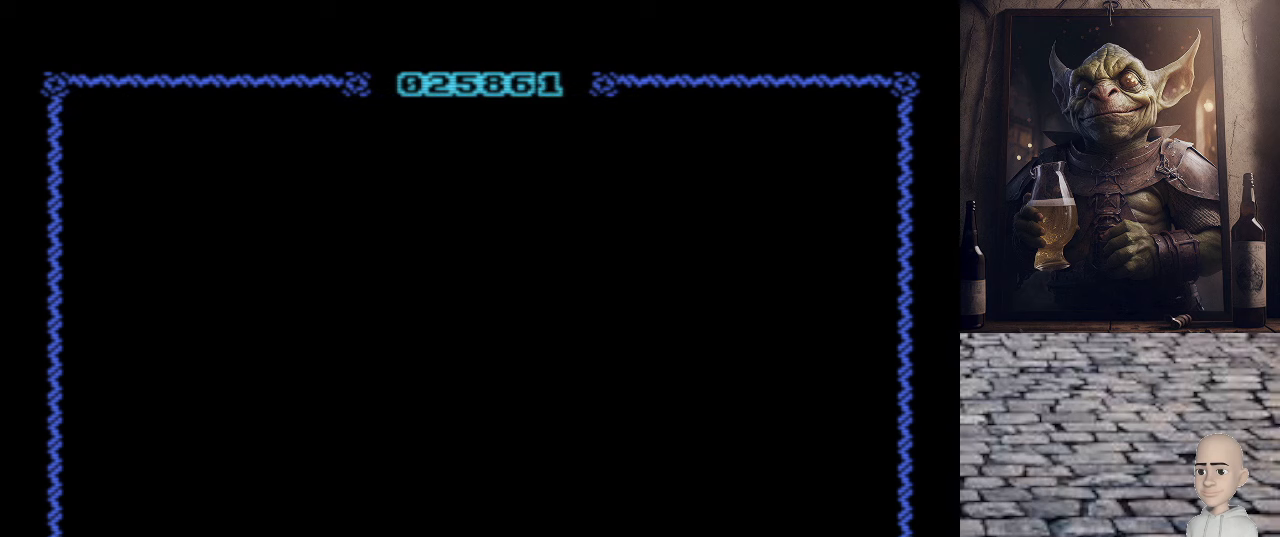
{"keys": [], "events": []}
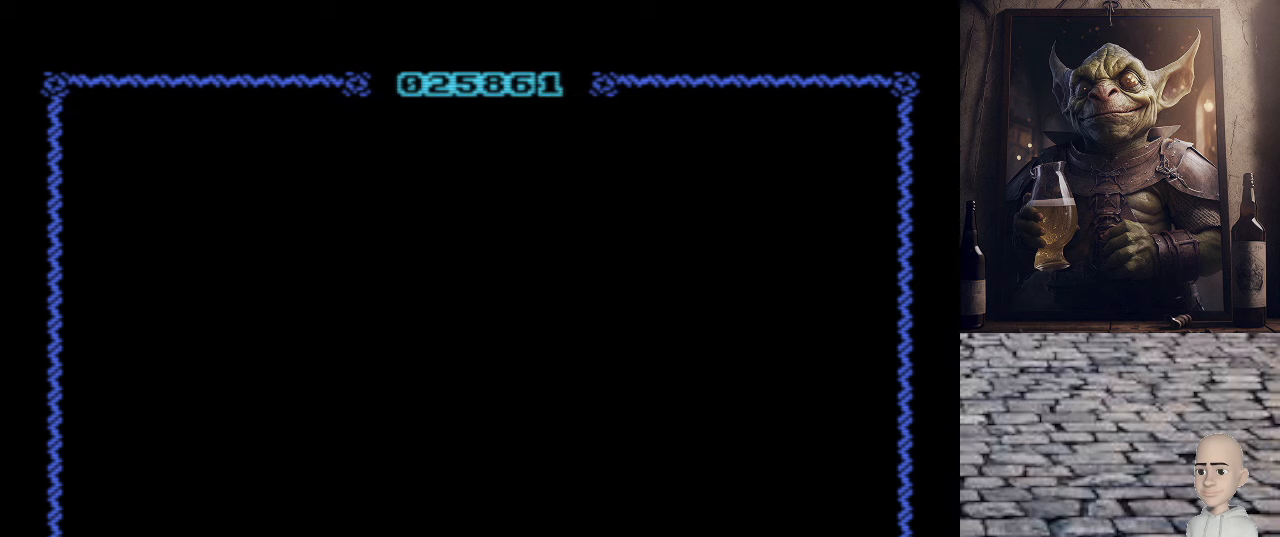
{"keys": [], "events": []}
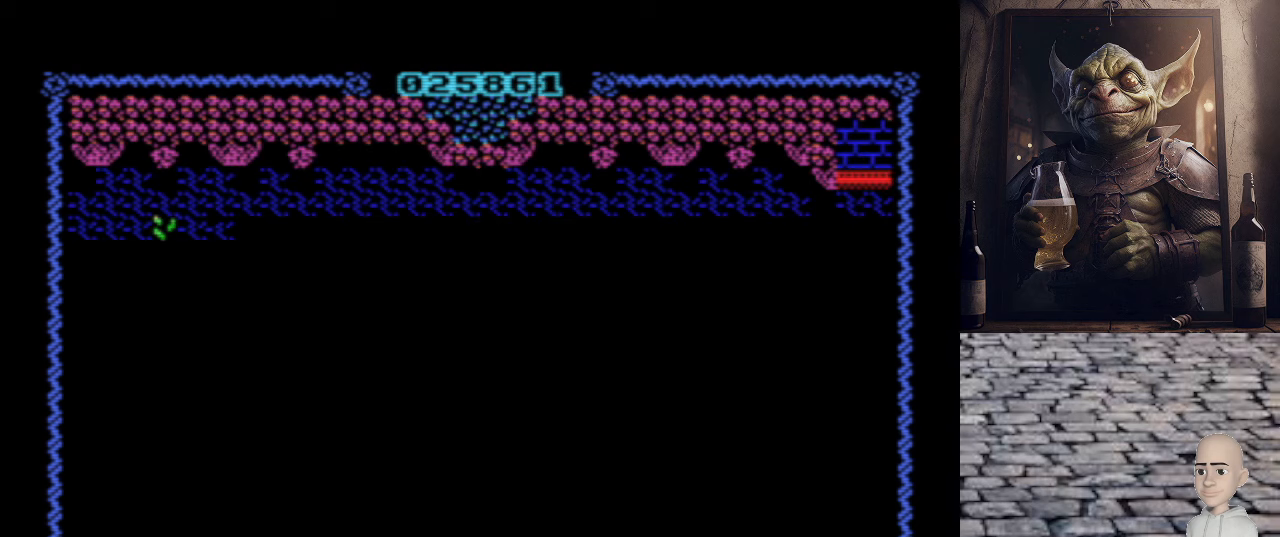
{"keys": [], "events": []}
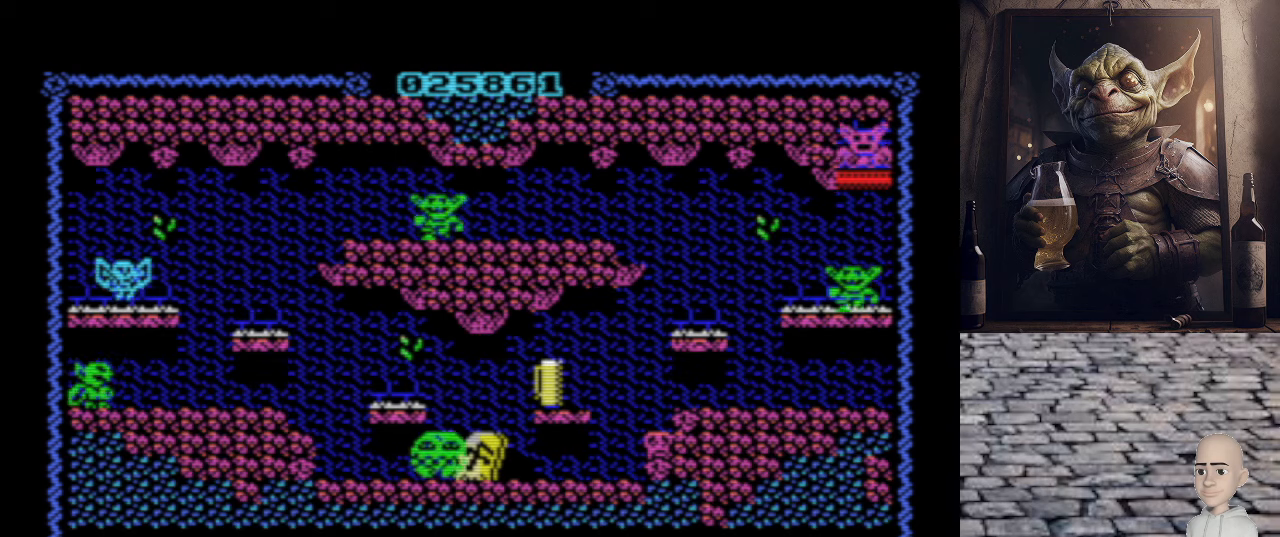
{"keys": ["p"], "events": [[500, "p", "down"]]}
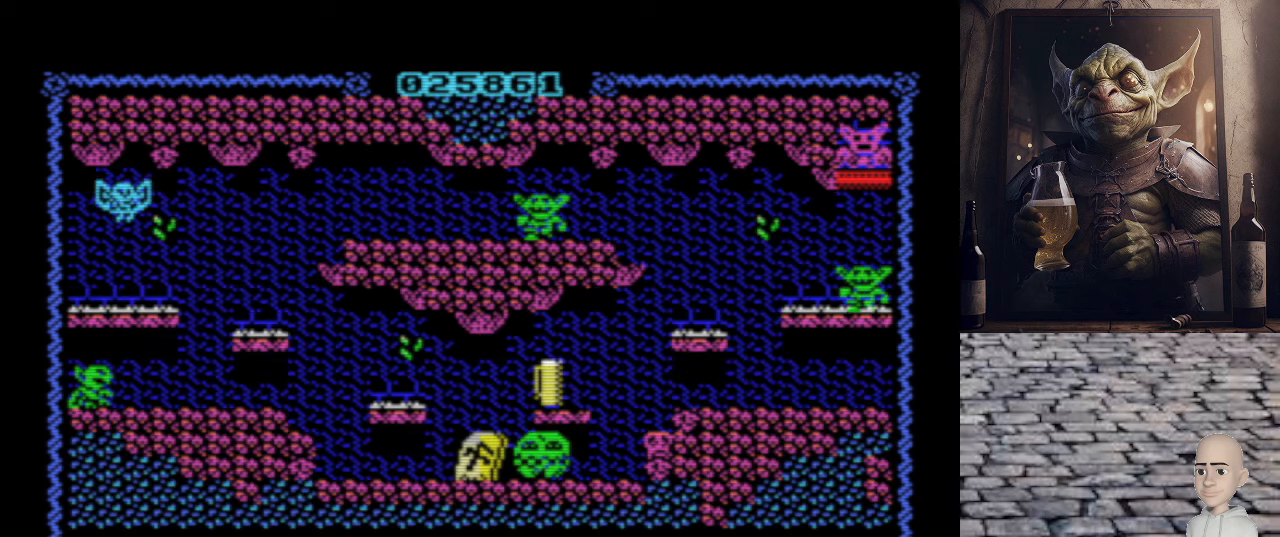
{"keys": ["p"], "events": []}
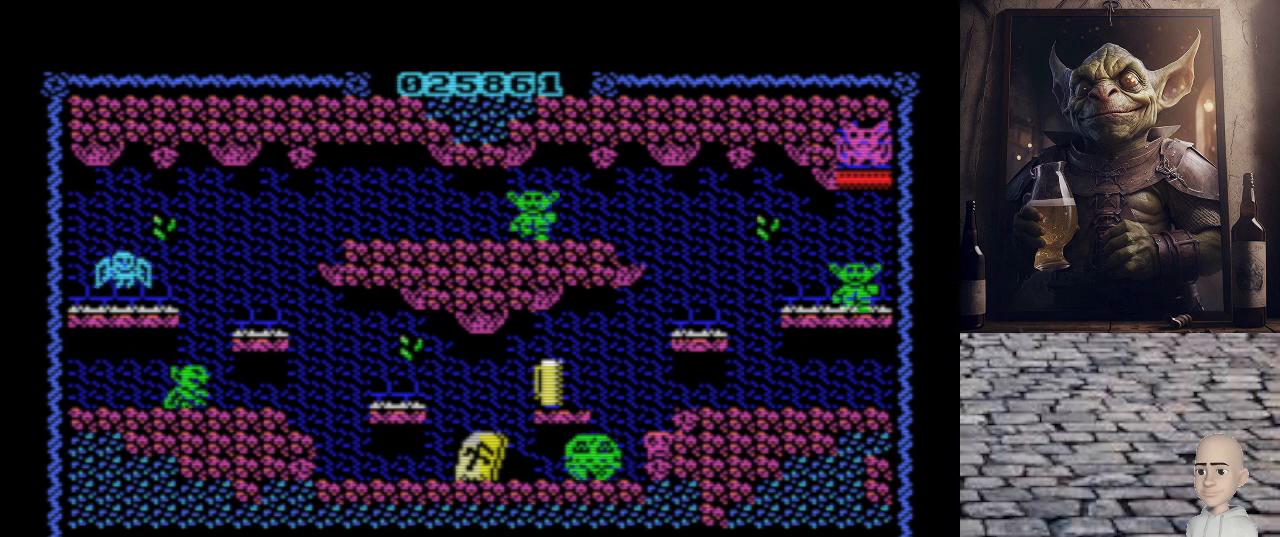
{"keys": ["p"], "events": []}
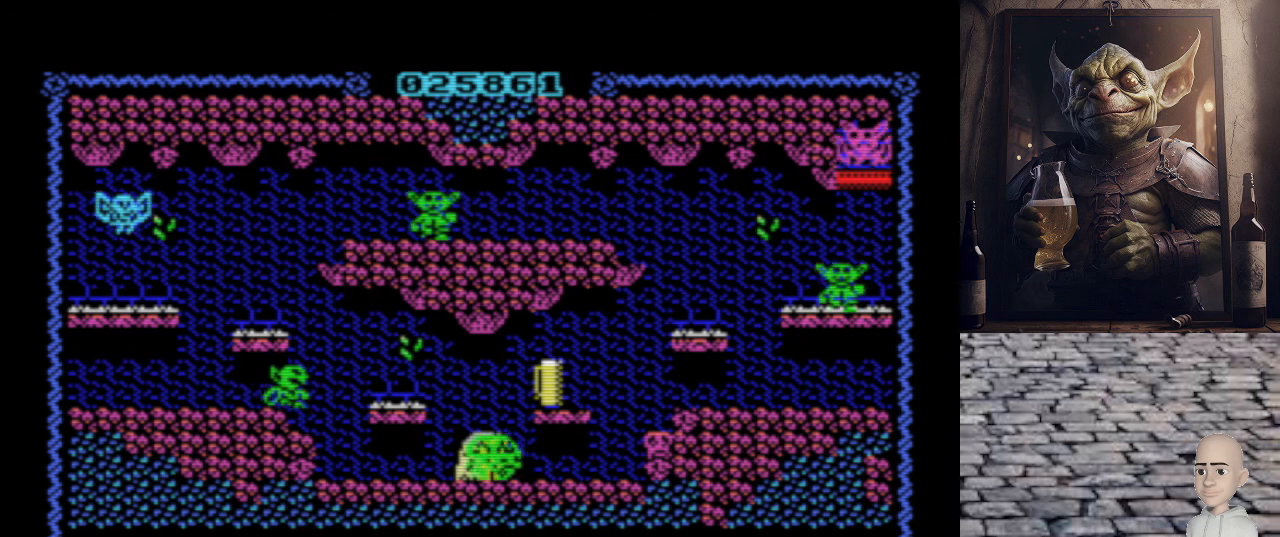
{"keys": ["o"], "events": [[80, "p", "up"], [440, "o", "down"]]}
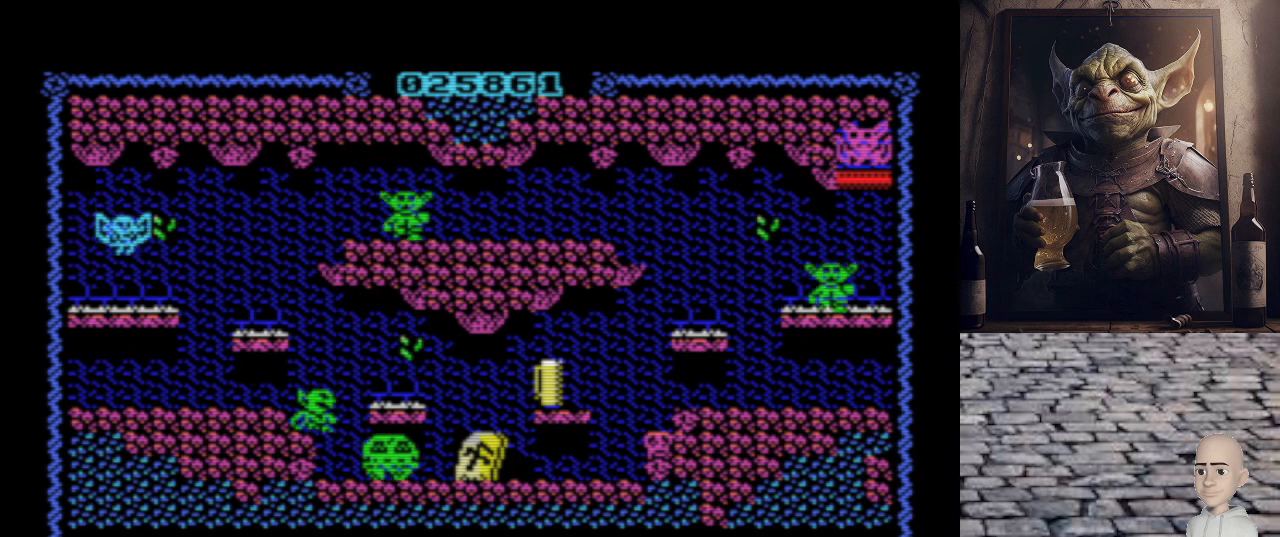
{"keys": ["o"], "events": [[140, "q", "down"], [360, "q", "up"]]}
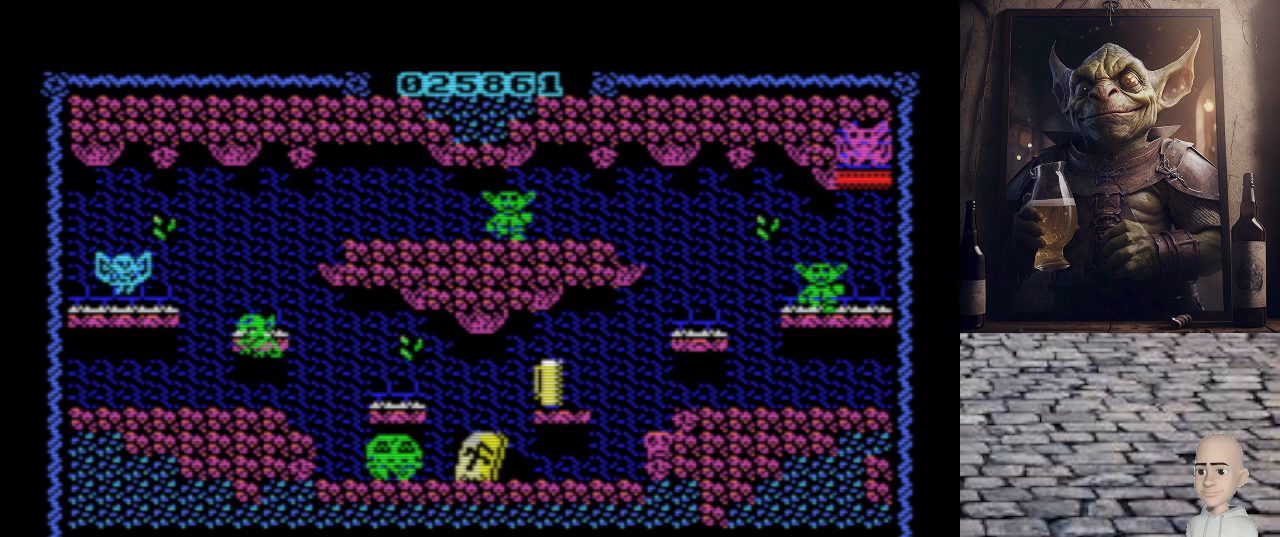
{"keys": ["p"], "events": [[40, "o", "up"], [120, "p", "down"]]}
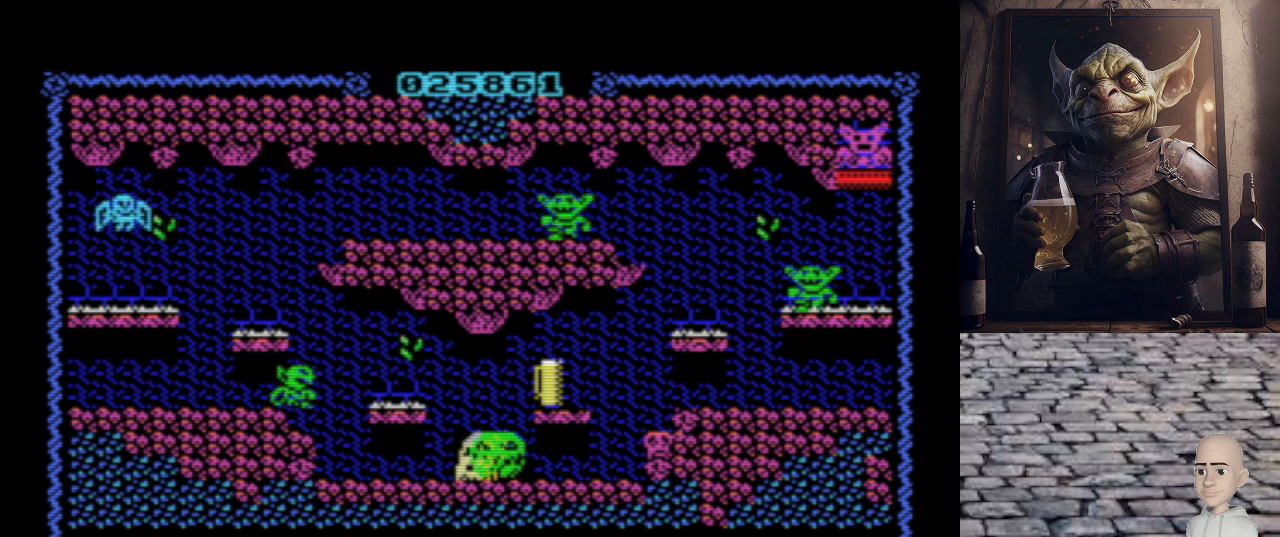
{"keys": ["p", "q"], "events": [[40, "p", "up"], [360, "q", "down"], [400, "p", "down"]]}
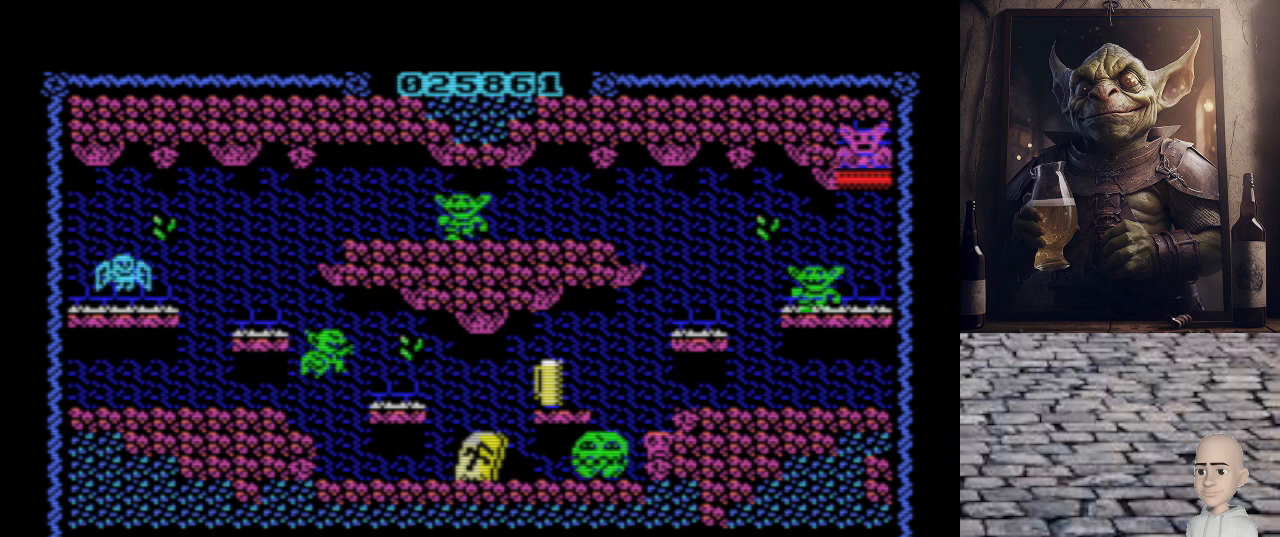
{"keys": [], "events": [[120, "q", "up"], [440, "p", "up"]]}
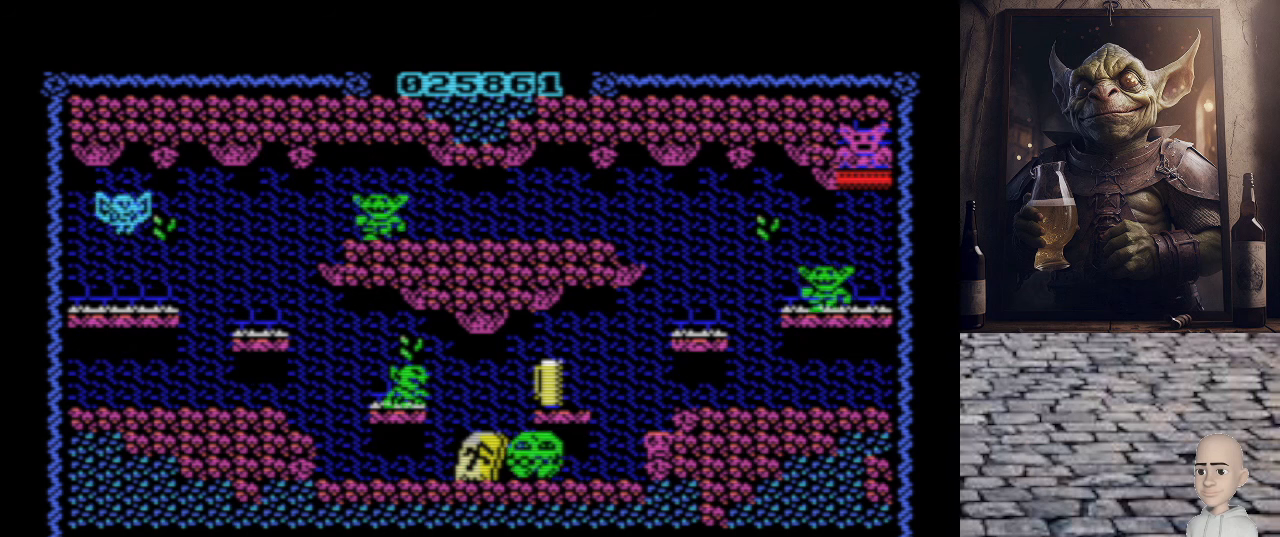
{"keys": ["p", "q"], "events": [[260, "p", "down"], [420, "q", "down"]]}
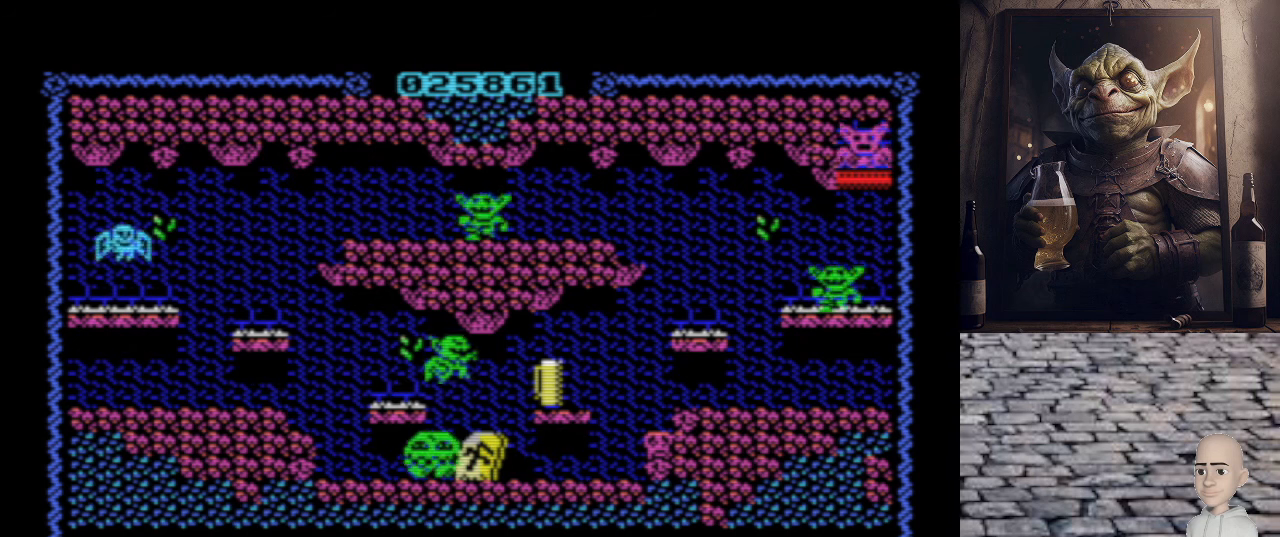
{"keys": ["p"], "events": [[220, "q", "up"]]}
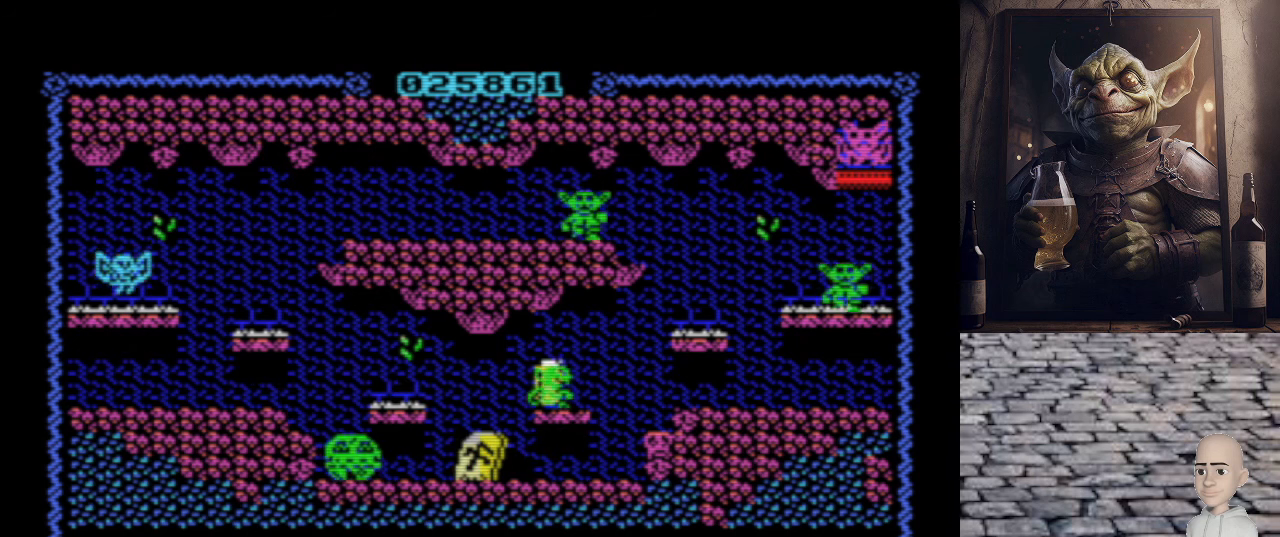
{"keys": [], "events": [[280, "p", "up"], [320, "o", "down"], [480, "o", "up"]]}
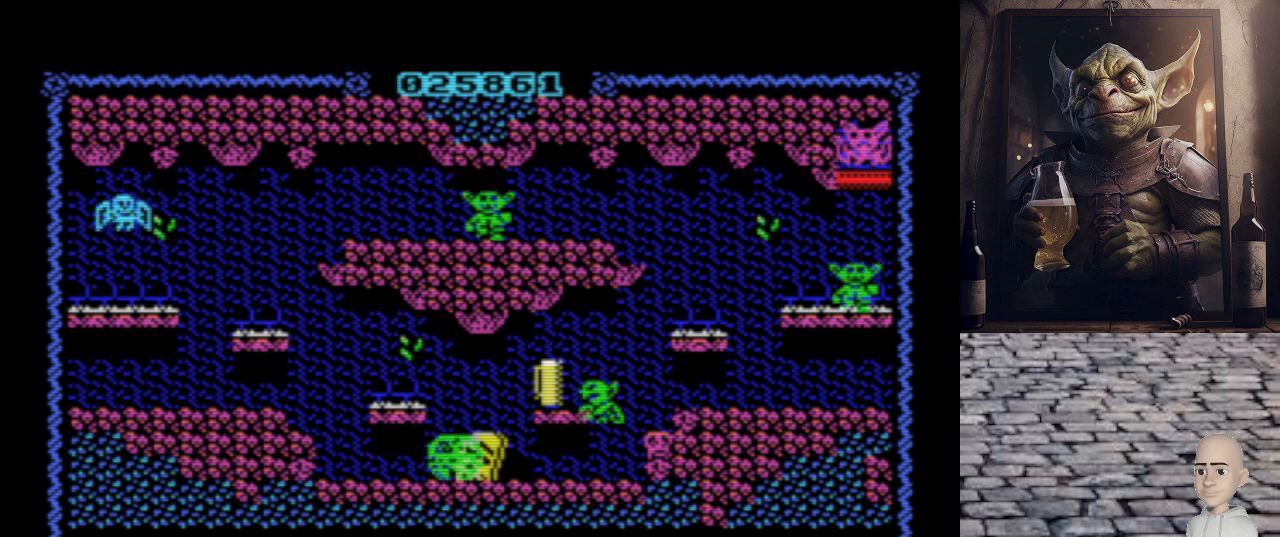
{"keys": ["p", "q"], "events": [[40, "p", "down"], [160, "q", "down"]]}
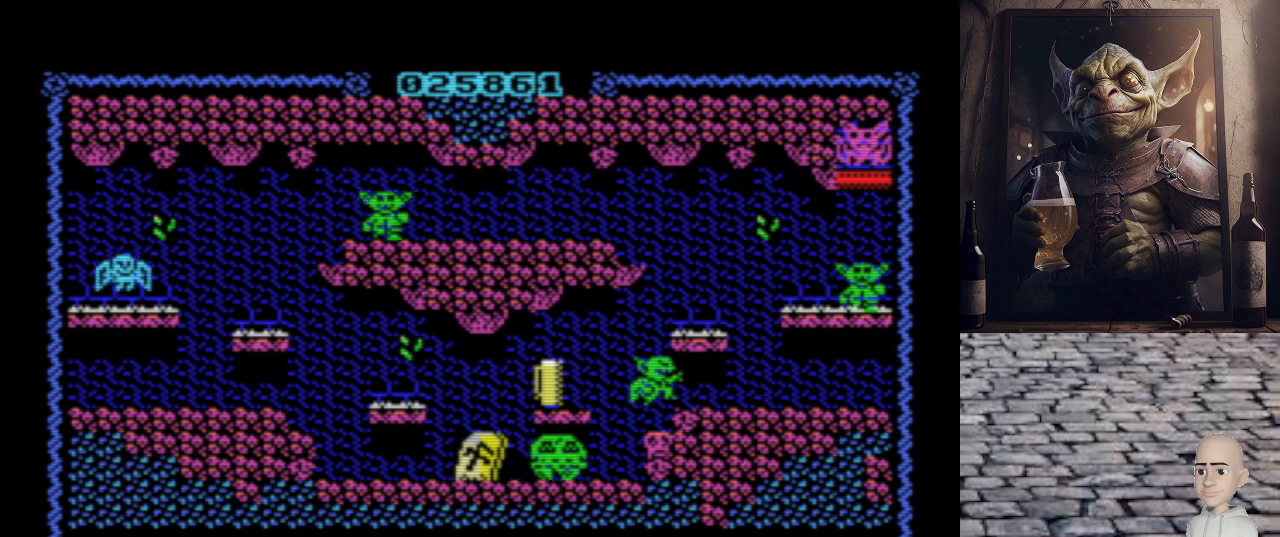
{"keys": ["o"], "events": [[40, "q", "up"], [160, "p", "up"], [500, "o", "down"]]}
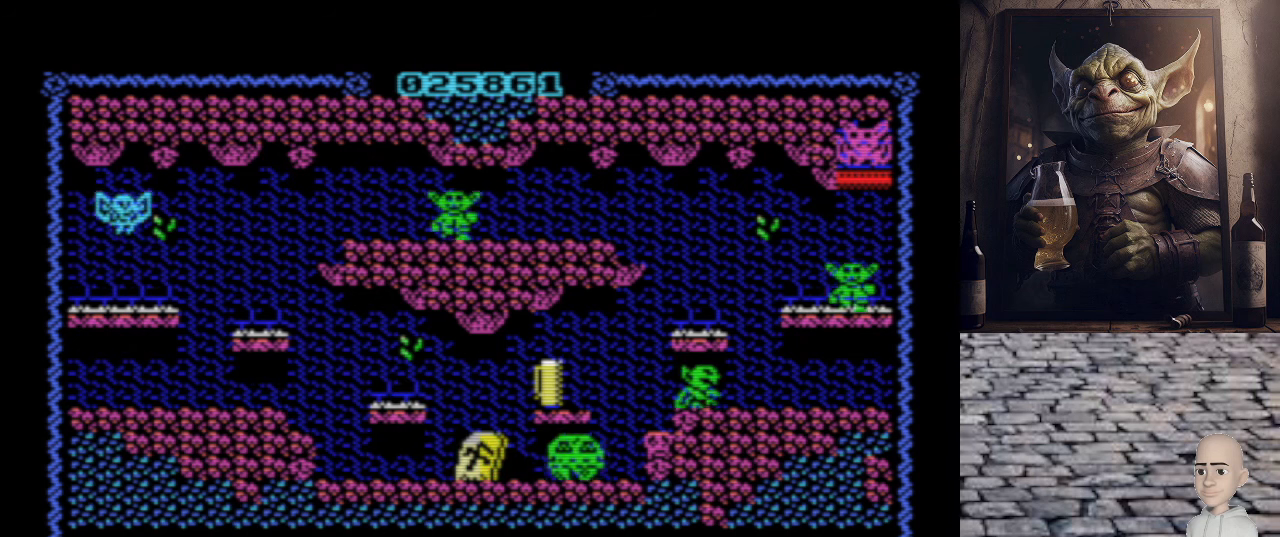
{"keys": ["o"], "events": []}
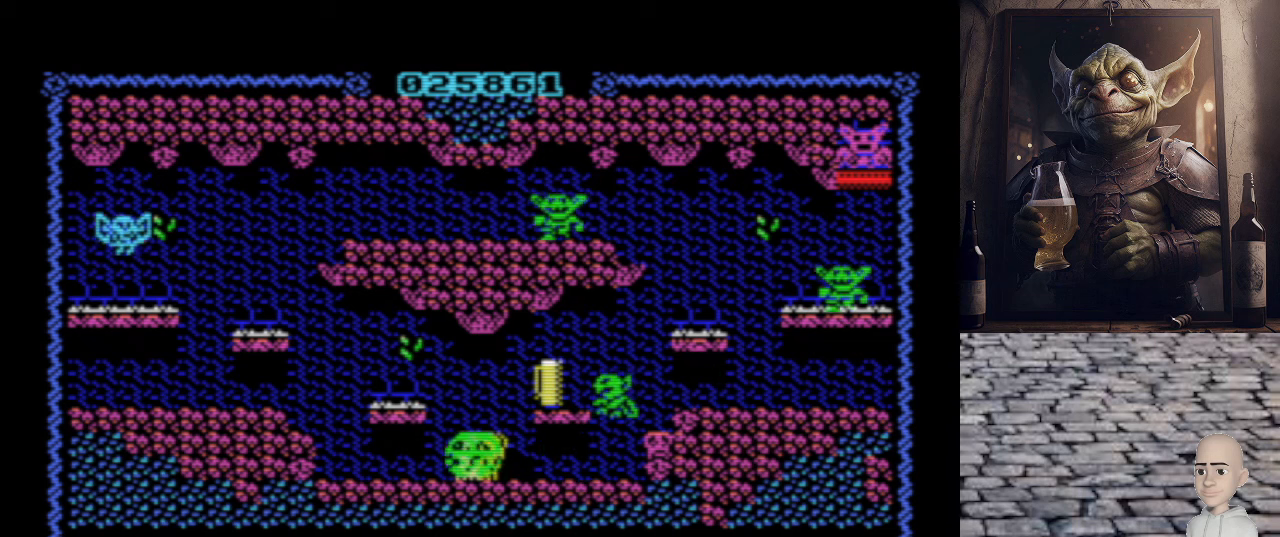
{"keys": ["space"], "events": [[80, "o", "up"], [420, "space", "down"]]}
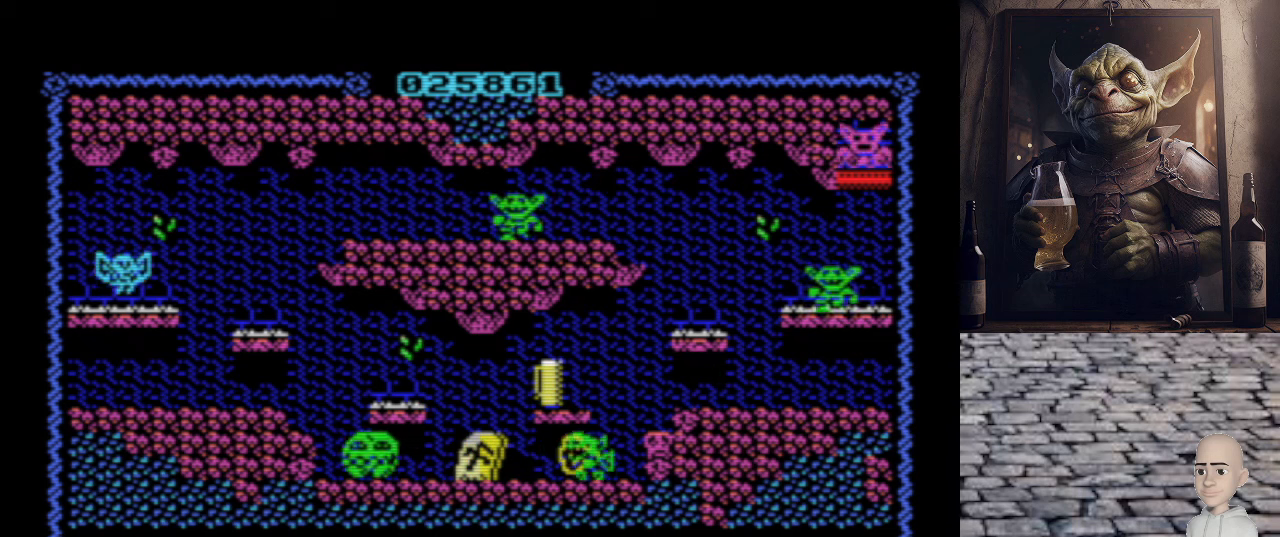
{"keys": [], "events": [[60, "space", "up"]]}